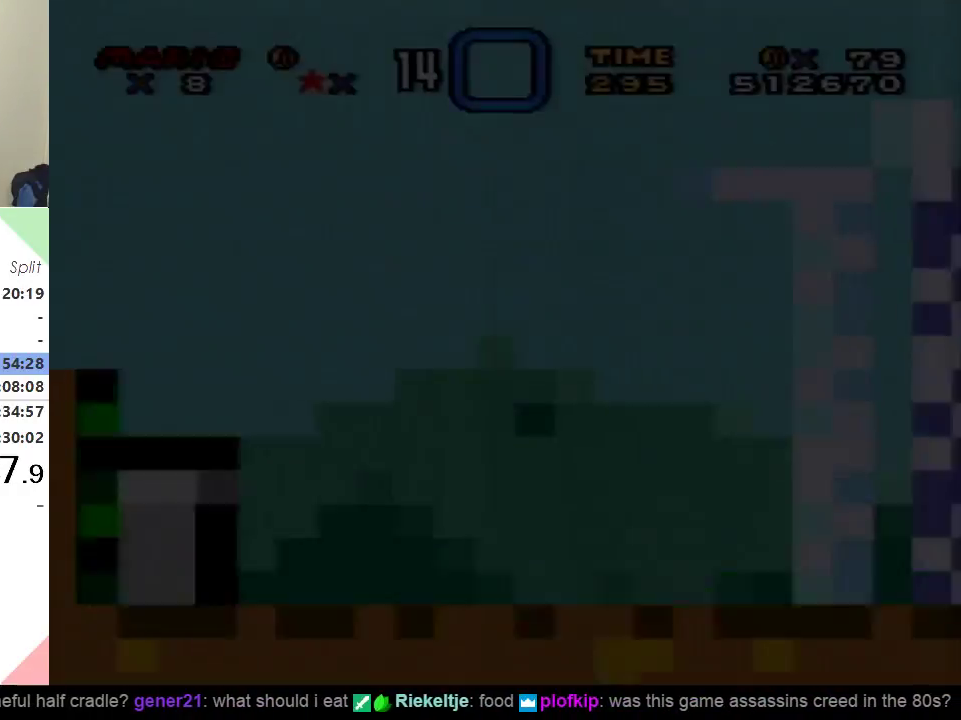
Gameplay with a controller (Nintendo layout); each line is a JSON object with the inputs held at the frame after it. "events" lists button and stick changes between this image and that frame as [ms after this image, input, new state], when the widget could be followed in between. Not read: L3 R3.
{"buttons": ["Y", "DPAD_RIGHT"], "events": []}
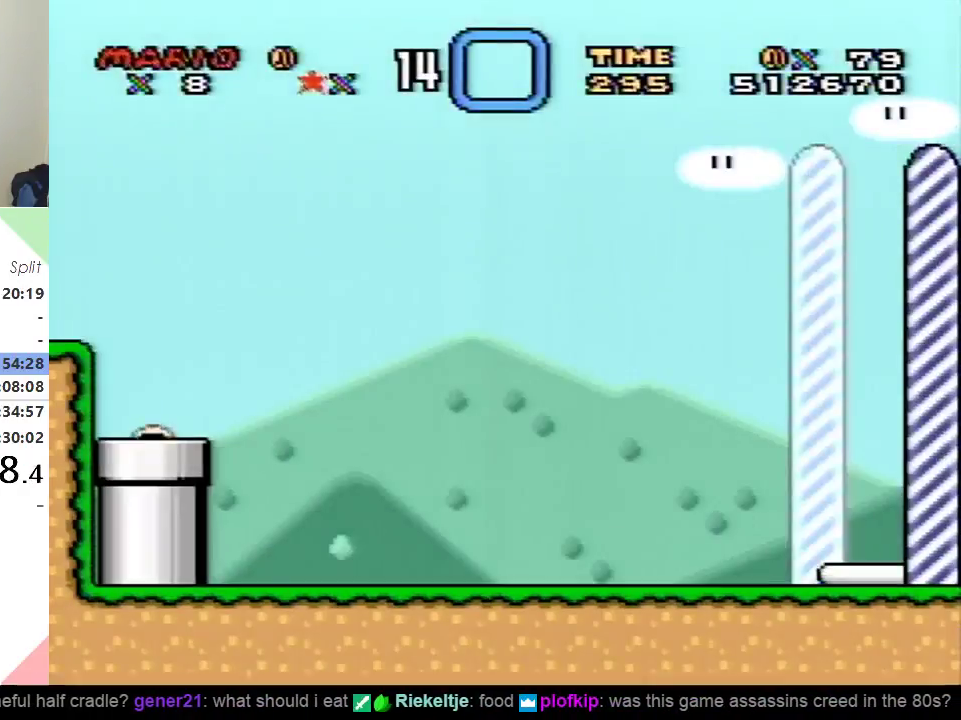
{"buttons": ["Y", "DPAD_RIGHT"], "events": []}
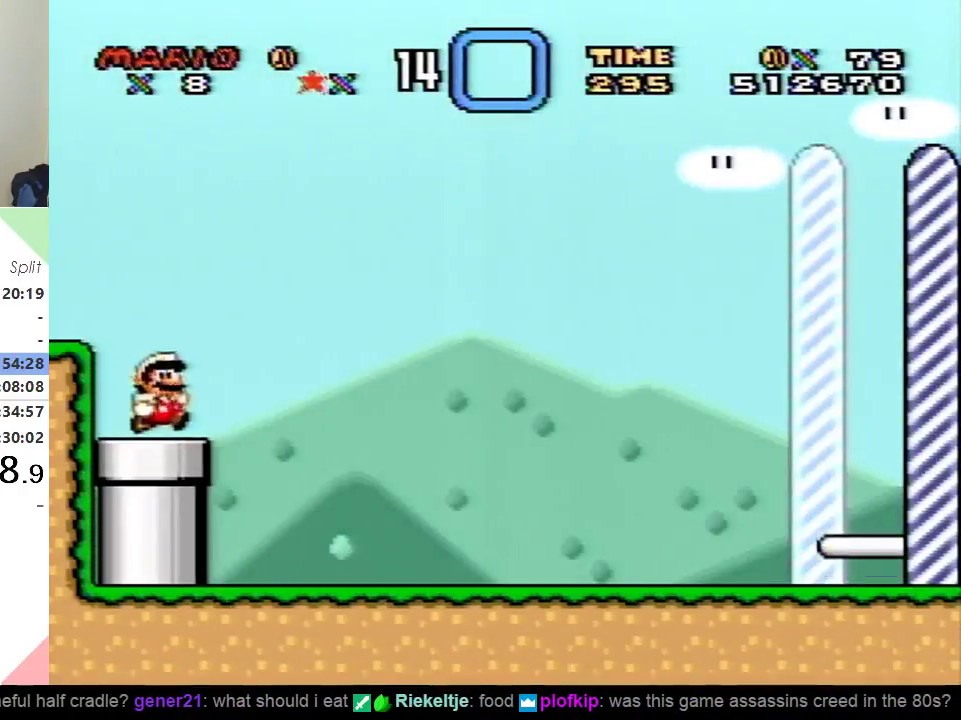
{"buttons": ["Y", "DPAD_RIGHT"], "events": []}
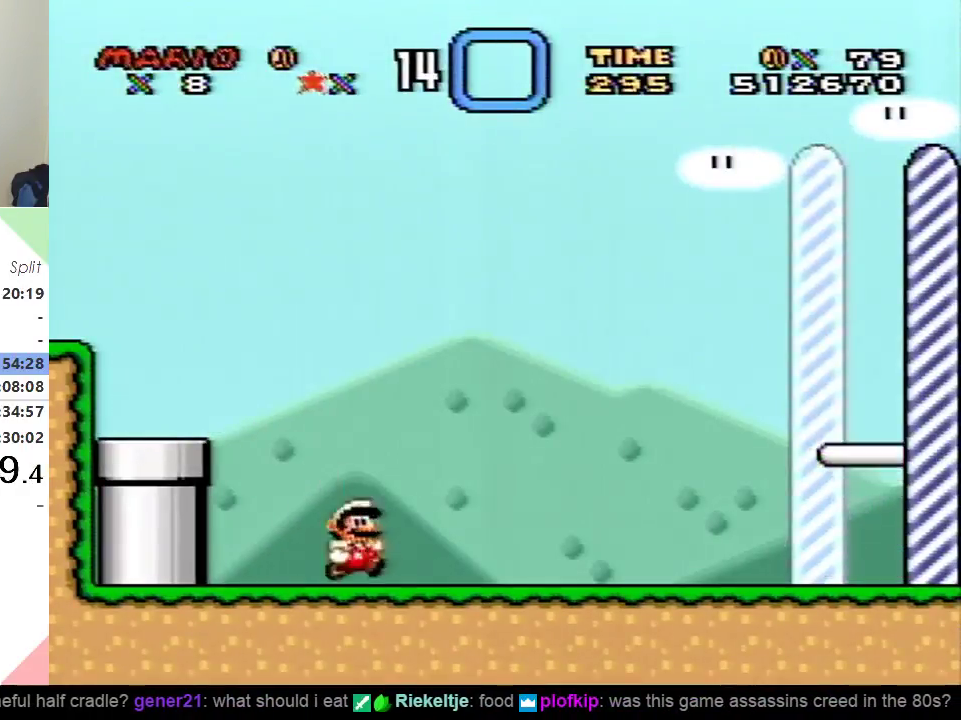
{"buttons": ["Y", "DPAD_RIGHT"], "events": []}
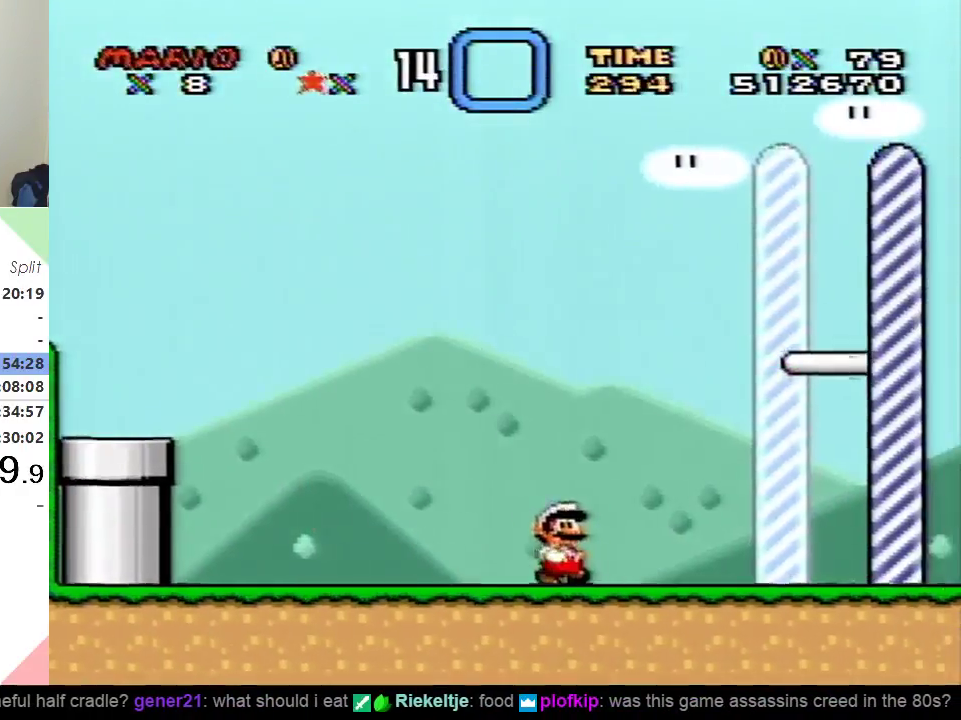
{"buttons": ["Y", "DPAD_RIGHT"], "events": []}
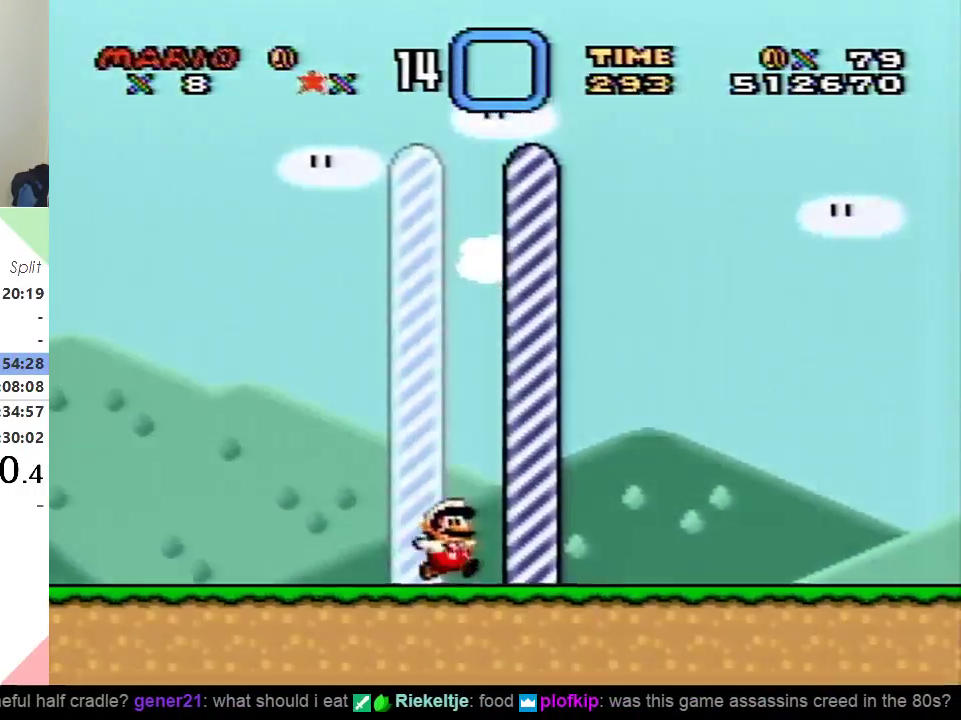
{"buttons": [], "events": [[267, "DPAD_RIGHT", "up"], [267, "Y", "up"]]}